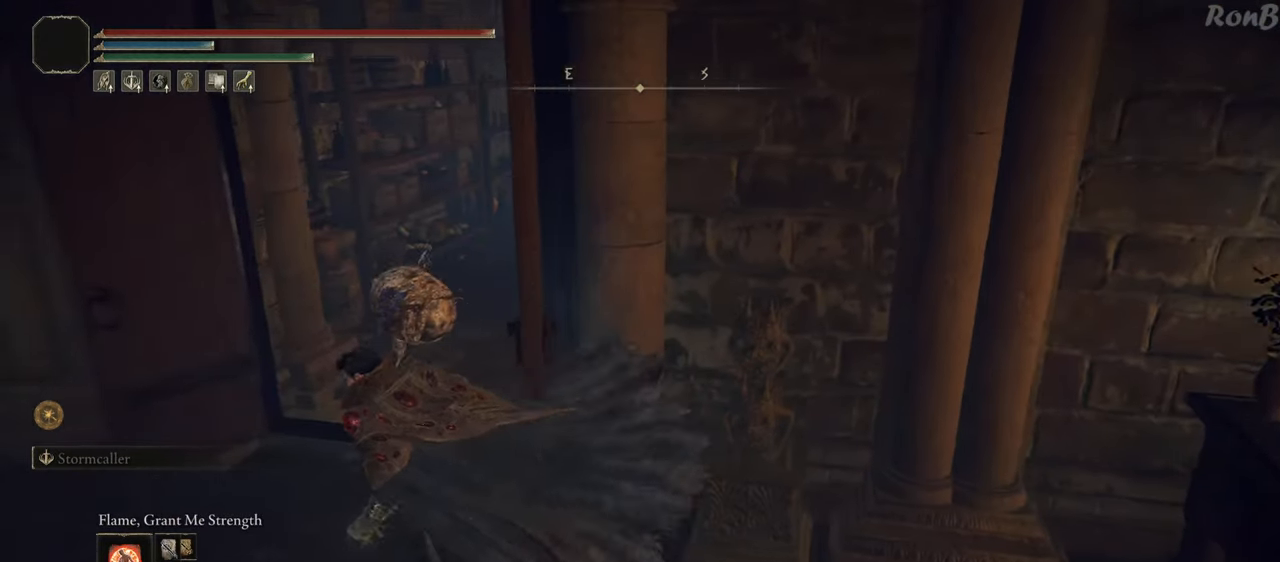
Gameplay with a controller (PlayStation layout); each line is a JSON object with the inputs held at the frame after it. "events" lists button and stick changes between this image and that frame as [ms after this image, input, new state], when the widget could be followed in between. Not read: R2.
{"buttons": ["R1"], "left_stick": "up", "right_stick": "right", "events": [[100, "right_stick", "right"], [167, "left_stick", "up"]]}
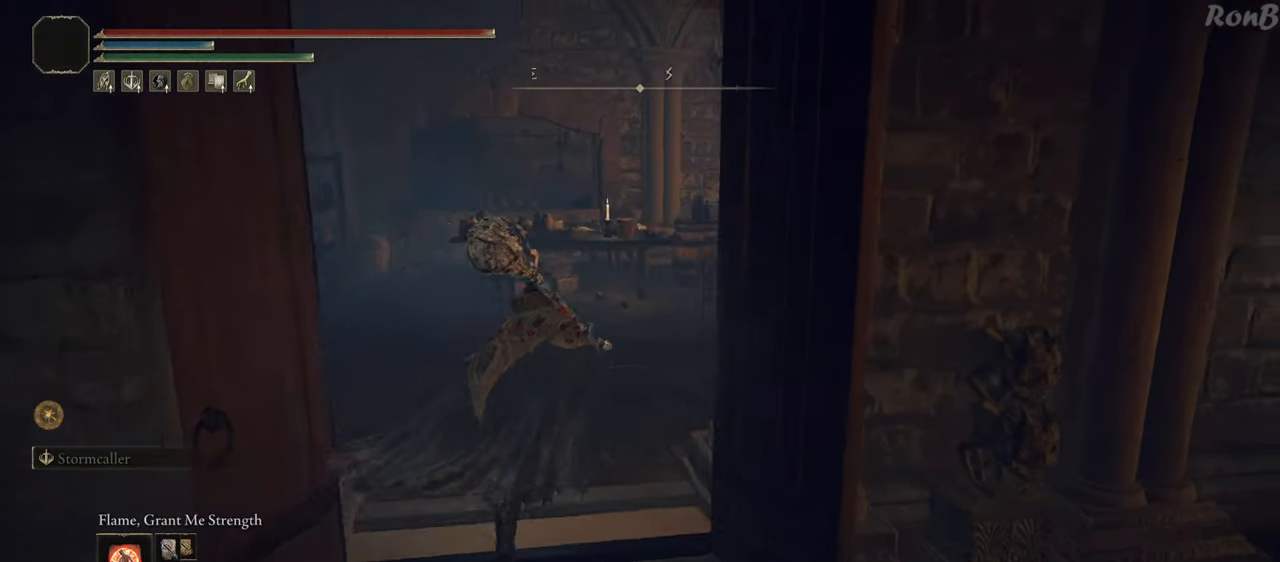
{"buttons": ["R1"], "left_stick": "up", "right_stick": "down-right", "events": [[183, "right_stick", "down-right"]]}
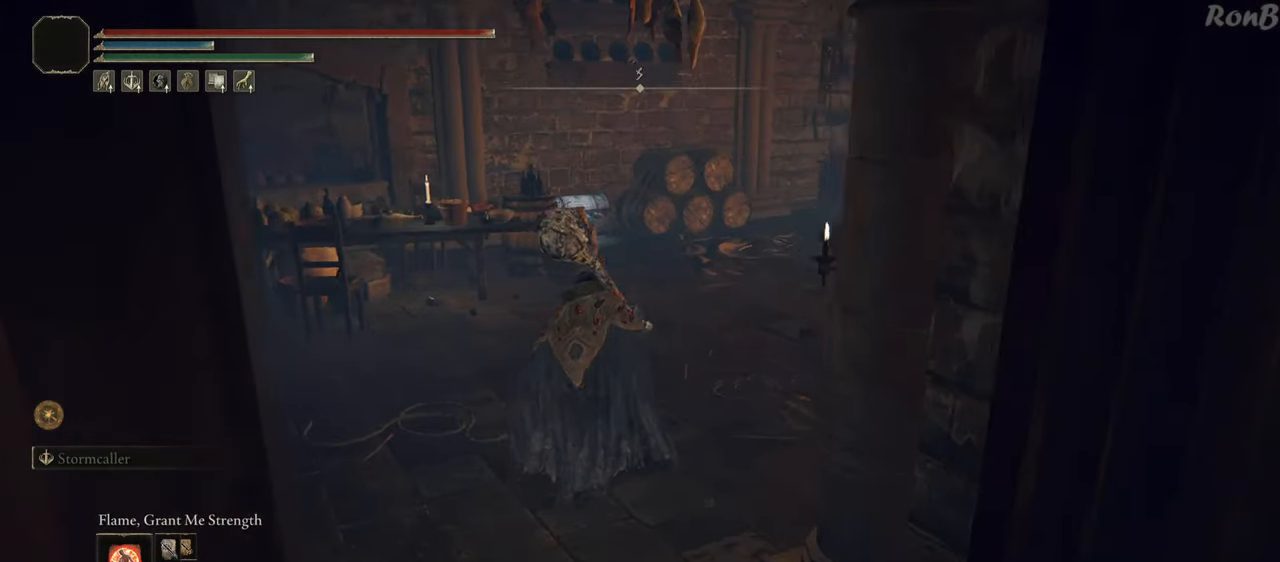
{"buttons": ["R1"], "left_stick": "up", "right_stick": "down", "events": [[67, "right_stick", "right"], [367, "right_stick", "down-right"], [467, "right_stick", "down"]]}
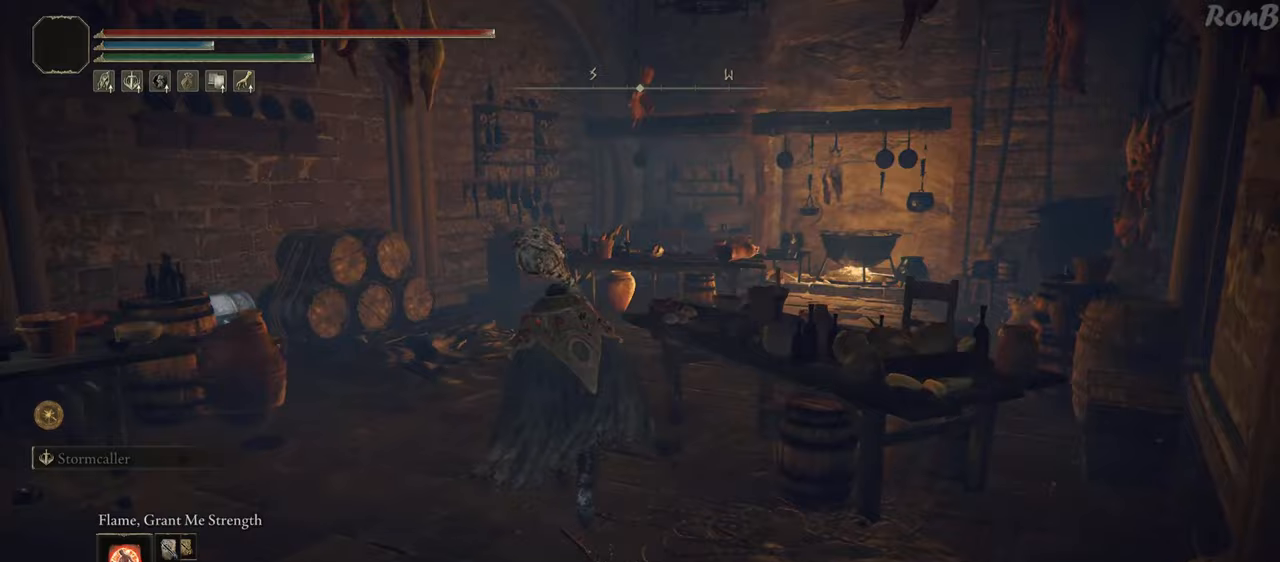
{"buttons": ["R1"], "left_stick": "up", "right_stick": "down-left", "events": [[150, "right_stick", "down-left"]]}
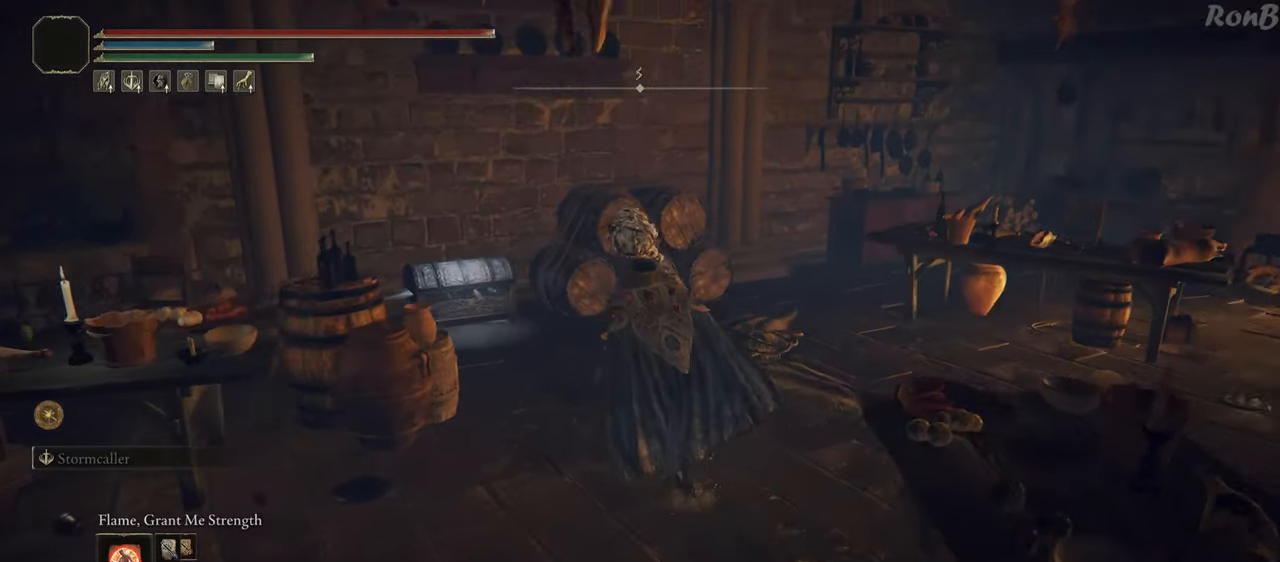
{"buttons": ["R1"], "left_stick": "up", "right_stick": "center", "events": [[150, "right_stick", "center"]]}
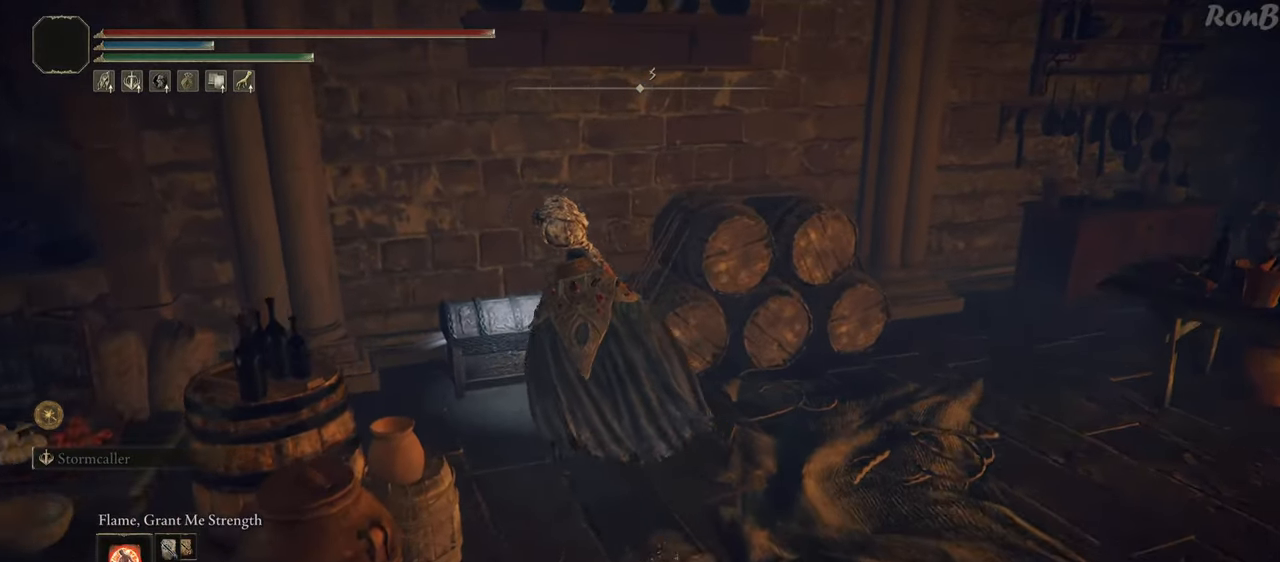
{"buttons": ["R1"], "left_stick": "up", "right_stick": "center", "events": [[150, "TRIANGLE", "down"], [233, "TRIANGLE", "up"], [300, "TRIANGLE", "down"], [367, "TRIANGLE", "up"]]}
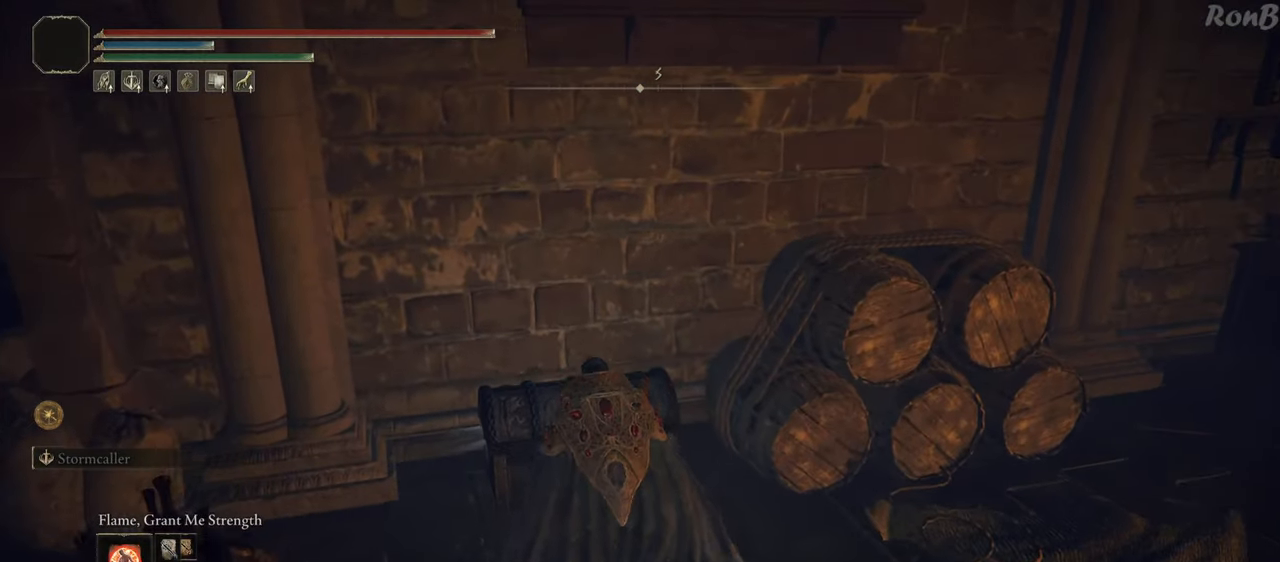
{"buttons": [], "left_stick": "center", "right_stick": "right", "events": [[33, "left_stick", "center"], [67, "R1", "up"], [250, "right_stick", "right"]]}
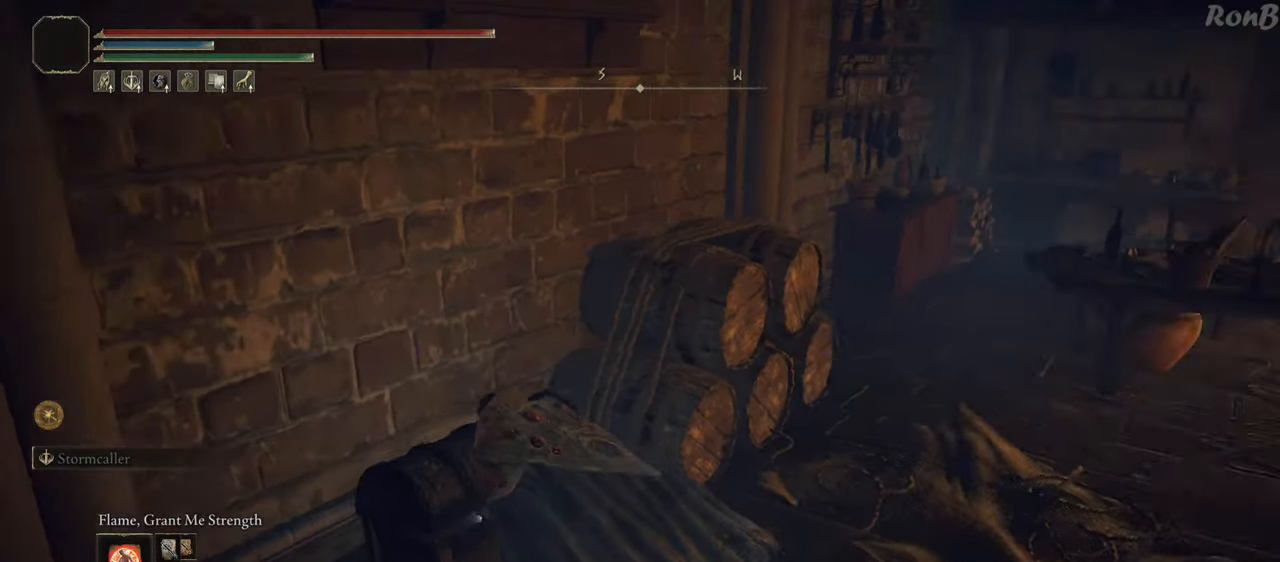
{"buttons": [], "left_stick": "left", "right_stick": "right", "events": [[417, "left_stick", "left"]]}
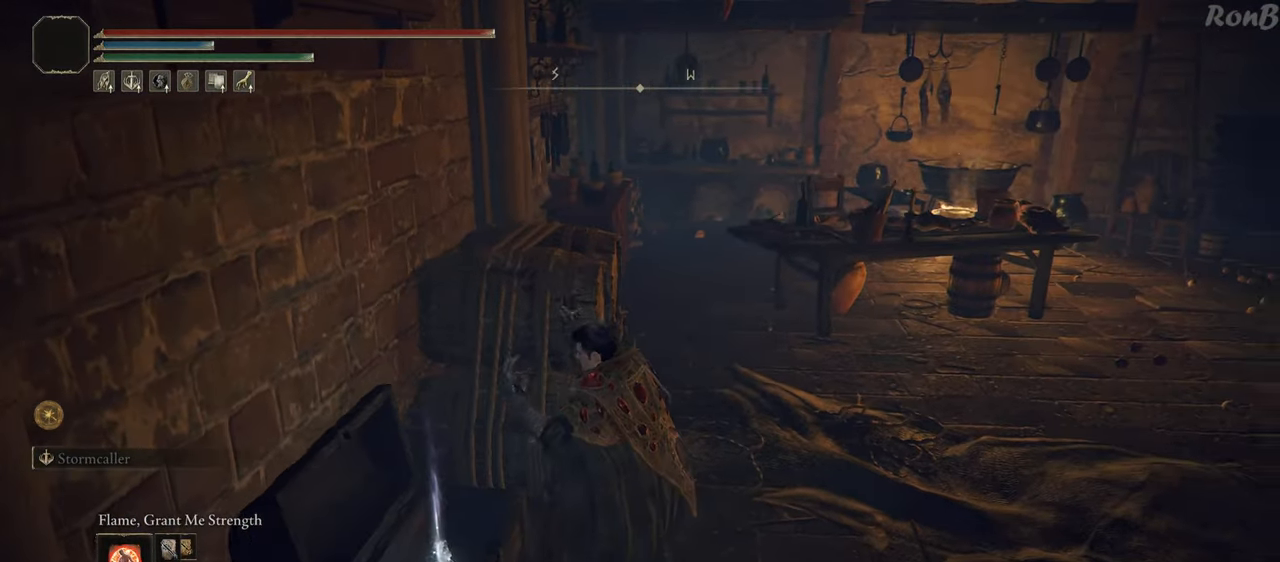
{"buttons": [], "left_stick": "down-left", "right_stick": "center", "events": [[350, "right_stick", "center"], [500, "left_stick", "down-left"]]}
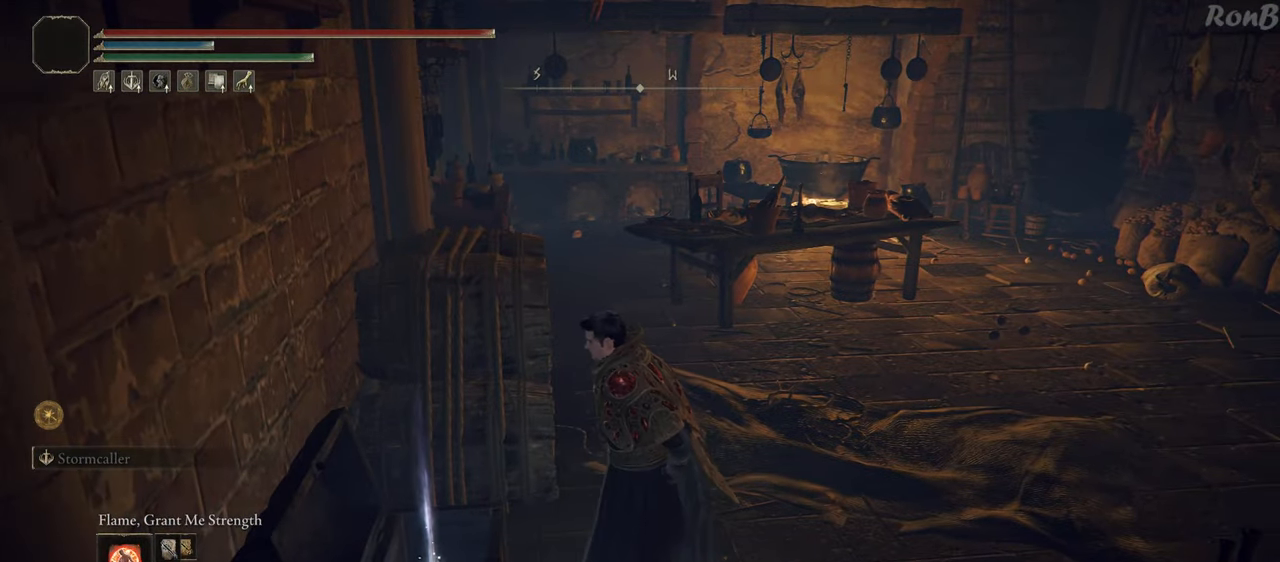
{"buttons": [], "left_stick": "right", "right_stick": "center", "events": [[283, "left_stick", "center"], [350, "TRIANGLE", "down"], [433, "TRIANGLE", "up"], [483, "left_stick", "right"]]}
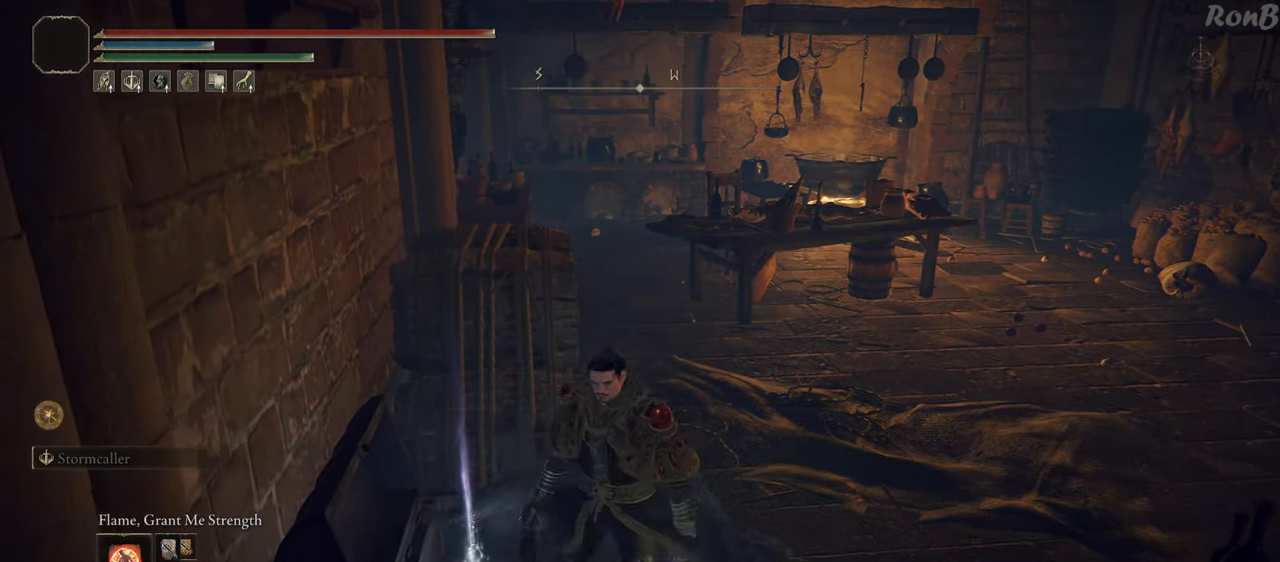
{"buttons": [], "left_stick": "right", "right_stick": "center", "events": []}
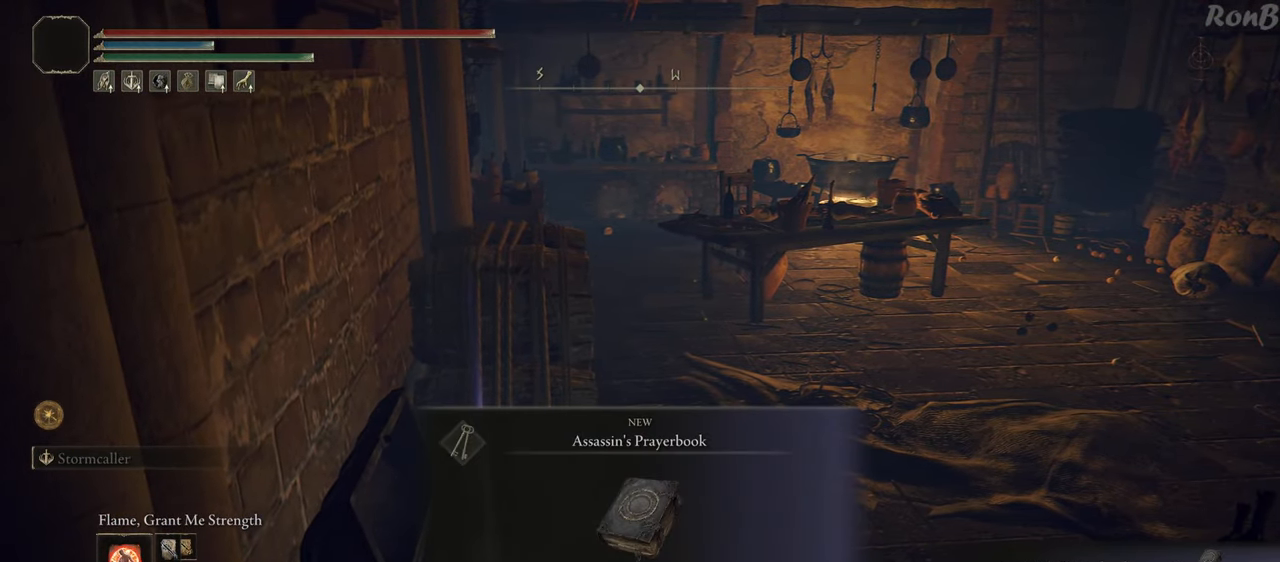
{"buttons": [], "left_stick": "right", "right_stick": "center", "events": [[333, "TRIANGLE", "down"], [417, "TRIANGLE", "up"]]}
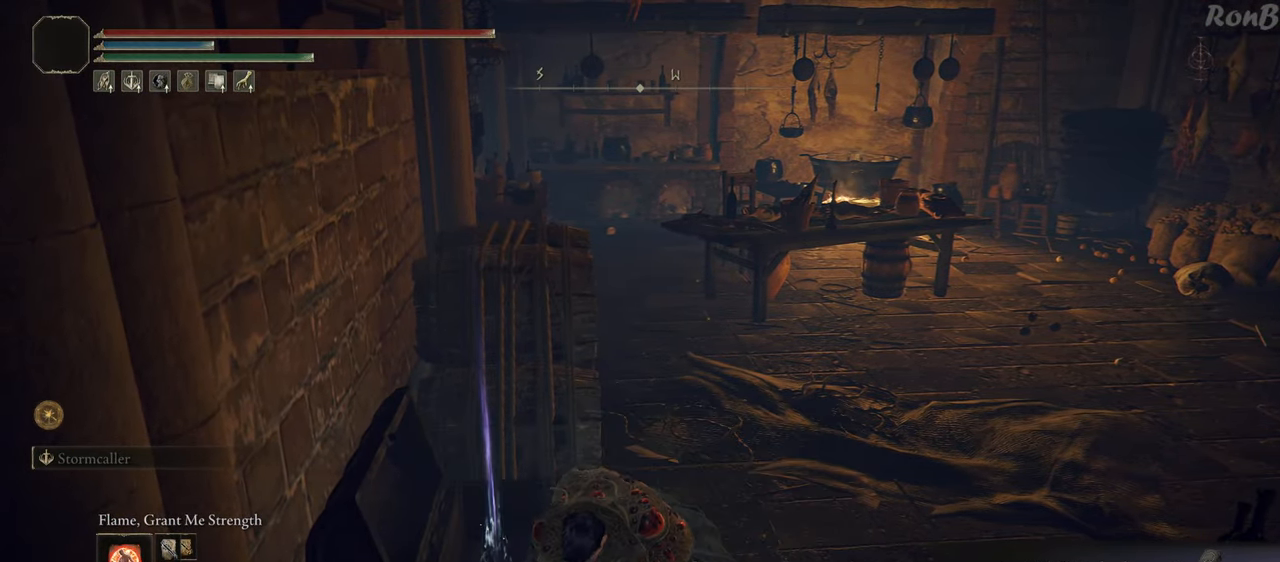
{"buttons": ["R1"], "left_stick": "up", "right_stick": "center", "events": [[167, "right_stick", "right"], [200, "left_stick", "up-right"], [250, "R1", "down"], [450, "left_stick", "up"], [483, "right_stick", "center"]]}
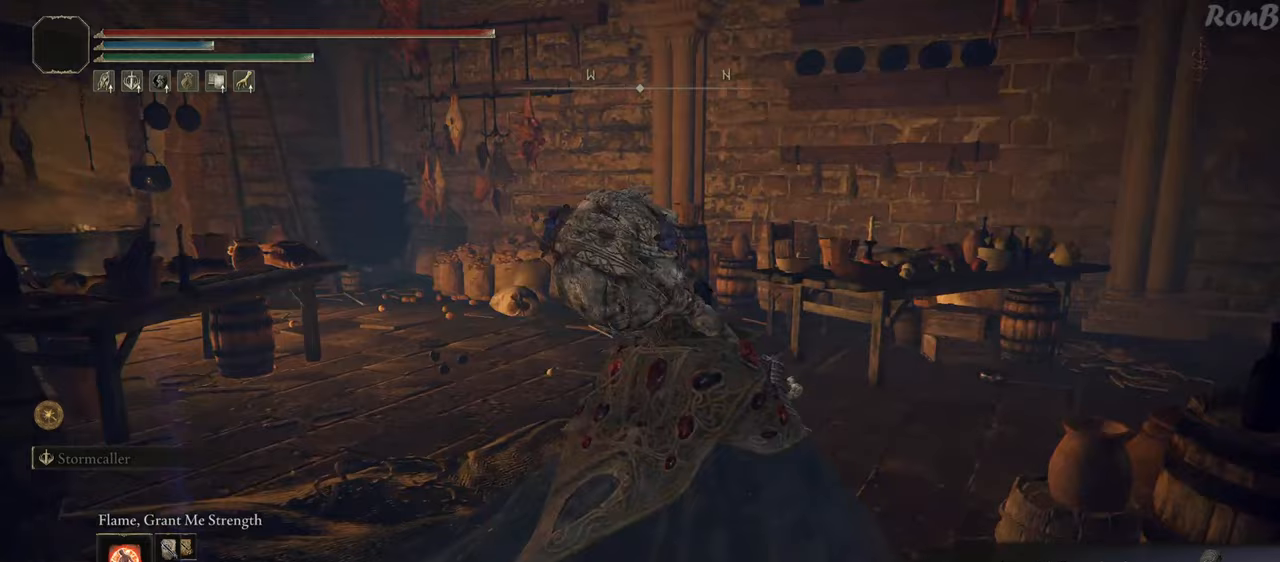
{"buttons": ["R1"], "left_stick": "up-right", "right_stick": "center", "events": [[200, "left_stick", "up-right"], [200, "right_stick", "right"], [383, "right_stick", "center"]]}
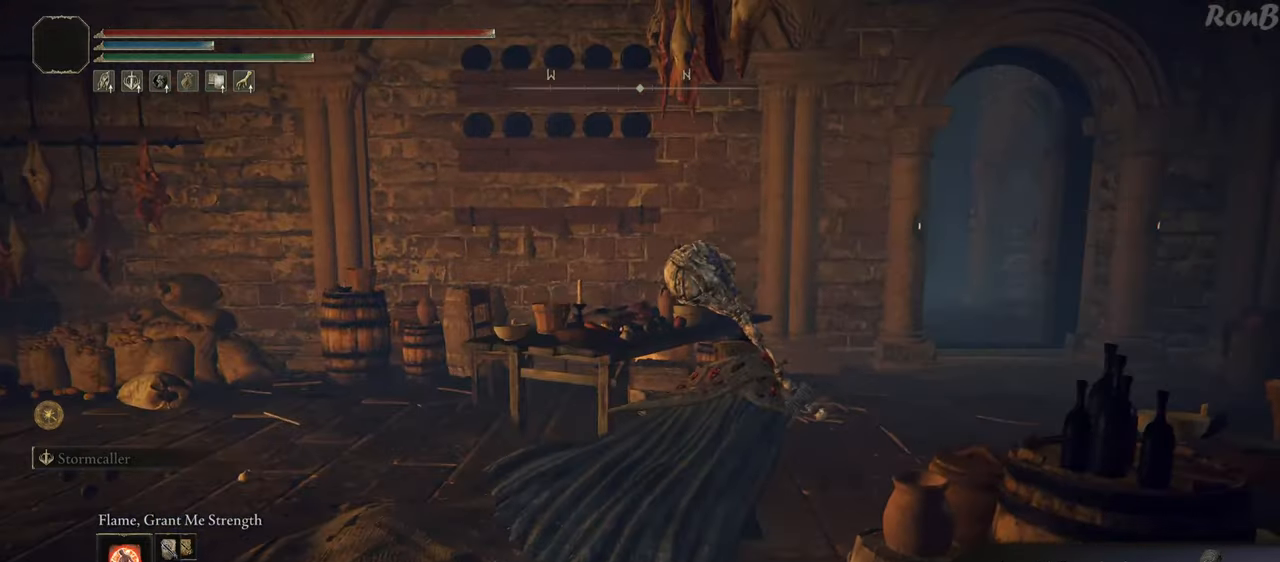
{"buttons": ["R1"], "left_stick": "right", "right_stick": "down-left", "events": [[33, "right_stick", "left"], [117, "right_stick", "down-left"], [283, "left_stick", "right"]]}
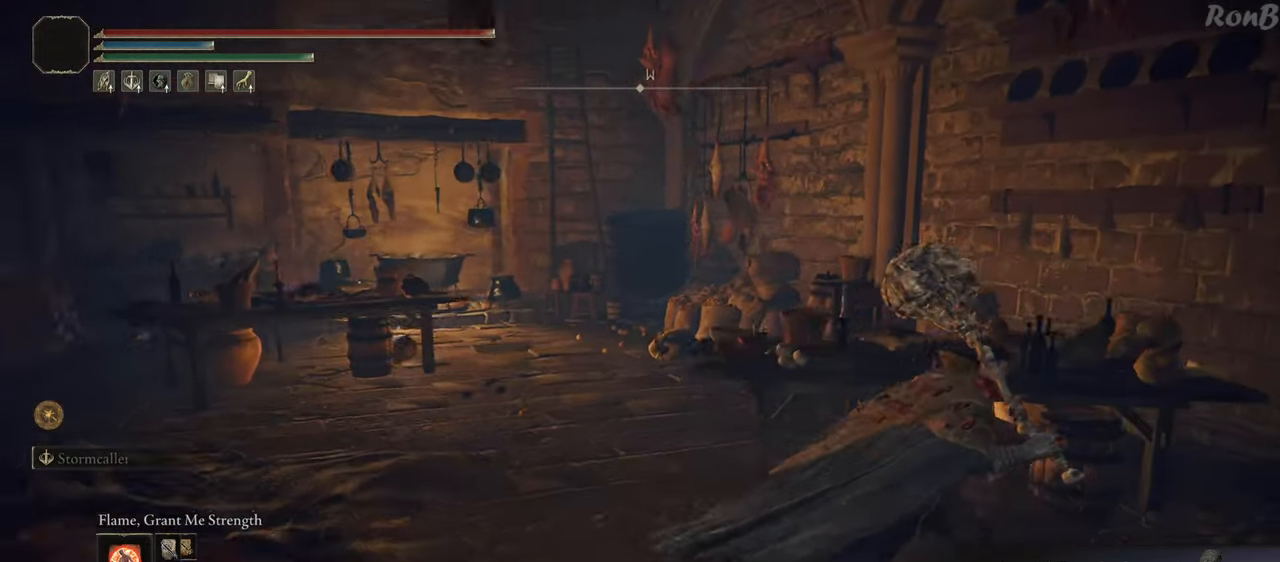
{"buttons": ["R1"], "left_stick": "up-right", "right_stick": "center", "events": [[133, "right_stick", "center"], [217, "right_stick", "right"], [400, "left_stick", "up-right"], [433, "right_stick", "center"]]}
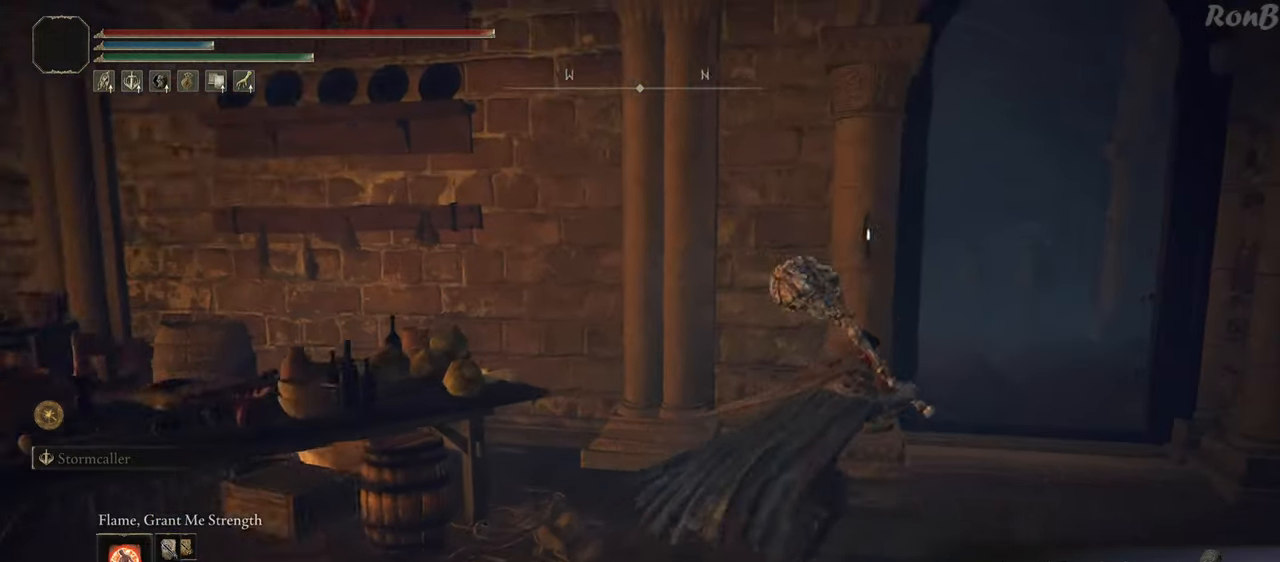
{"buttons": ["R1"], "left_stick": "up-right", "right_stick": "left", "events": [[250, "right_stick", "left"]]}
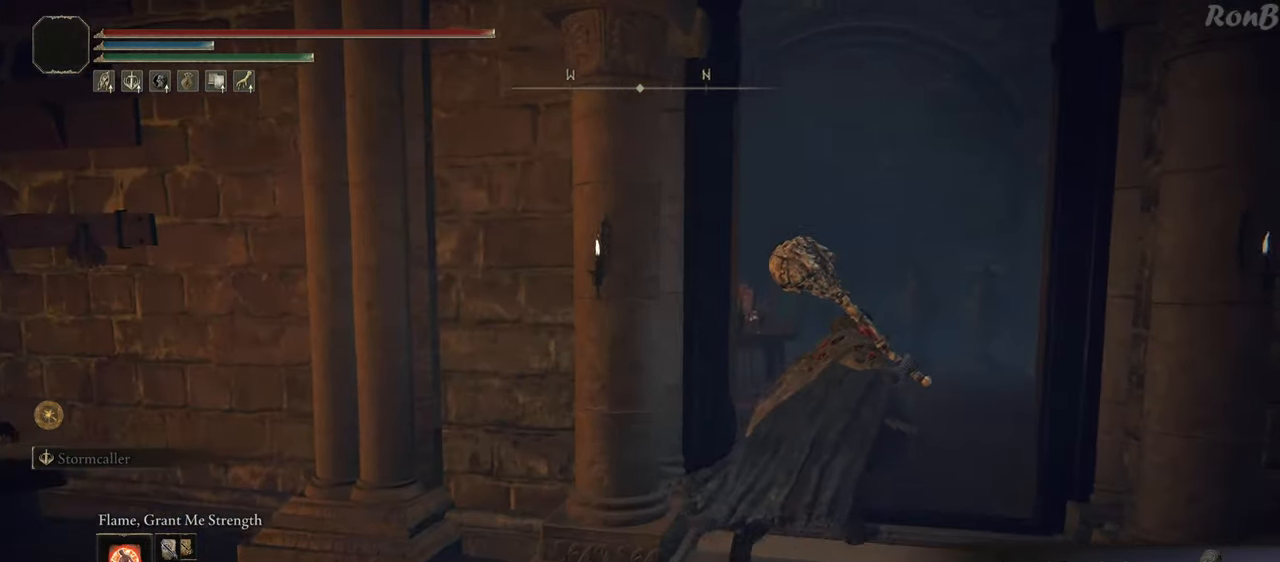
{"buttons": ["R1"], "left_stick": "up-right", "right_stick": "down-left", "events": [[33, "right_stick", "down-left"]]}
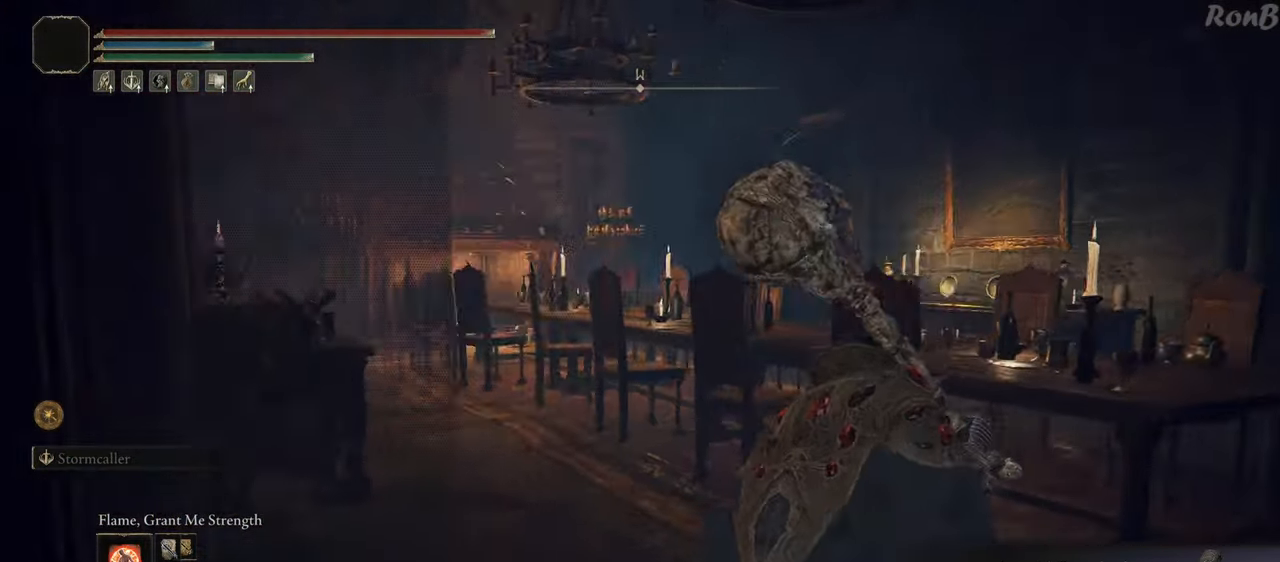
{"buttons": [], "left_stick": "up", "right_stick": "center", "events": [[167, "left_stick", "up"], [417, "right_stick", "center"], [467, "R1", "up"]]}
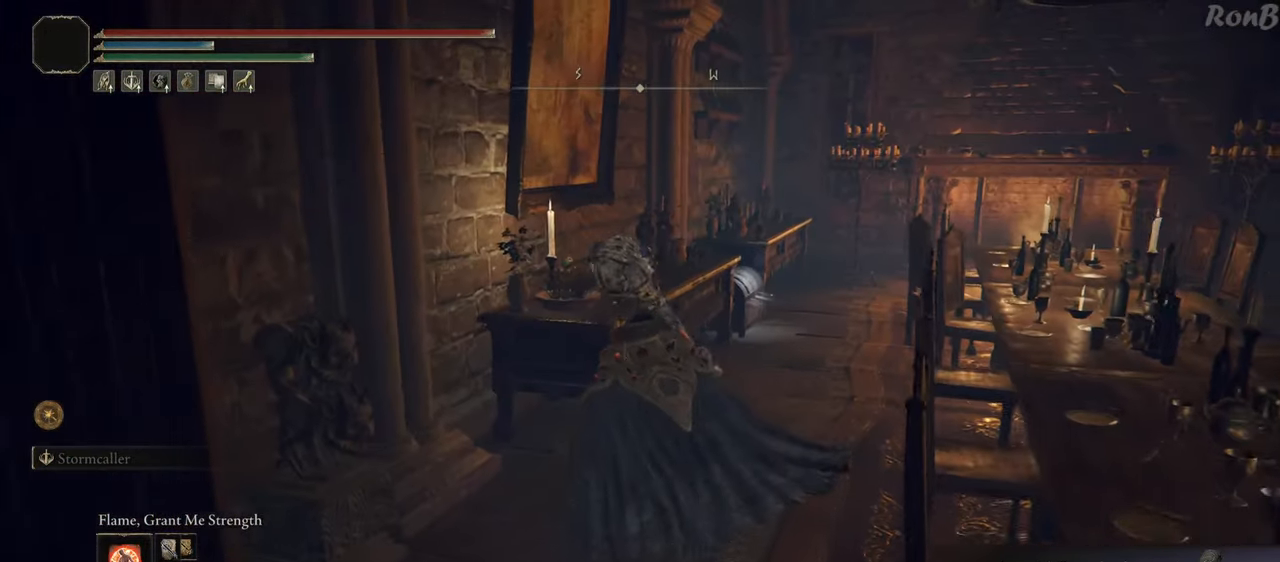
{"buttons": ["R1"], "left_stick": "up-right", "right_stick": "center", "events": [[133, "left_stick", "up-right"], [350, "R1", "down"]]}
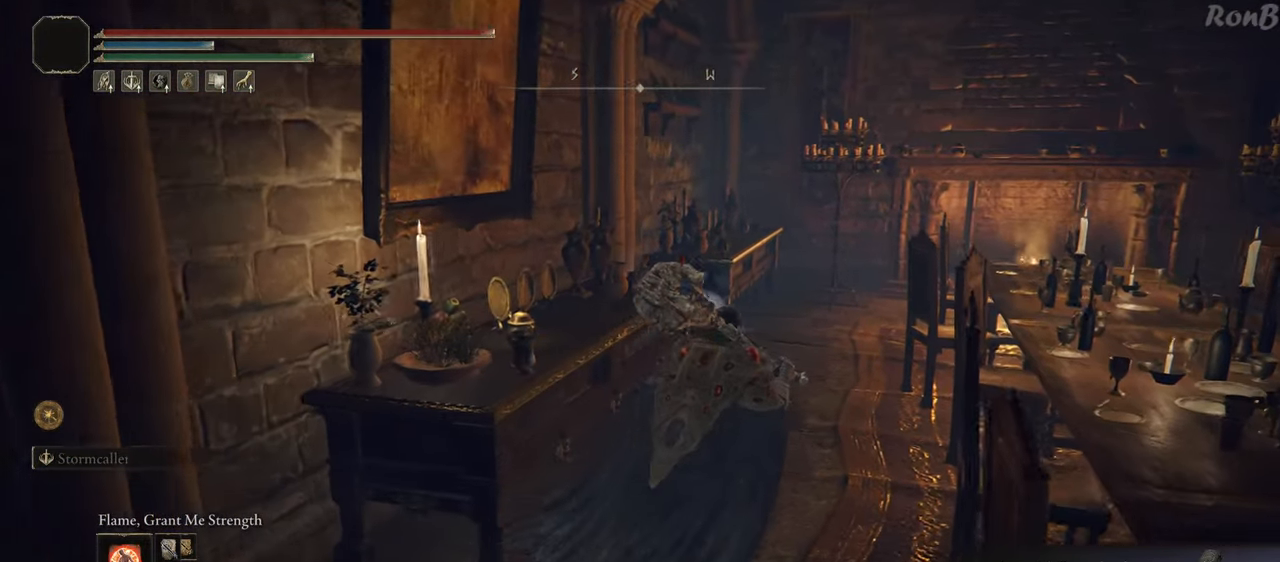
{"buttons": ["R1"], "left_stick": "up", "right_stick": "center", "events": [[183, "right_stick", "down"], [200, "left_stick", "up"], [333, "right_stick", "center"]]}
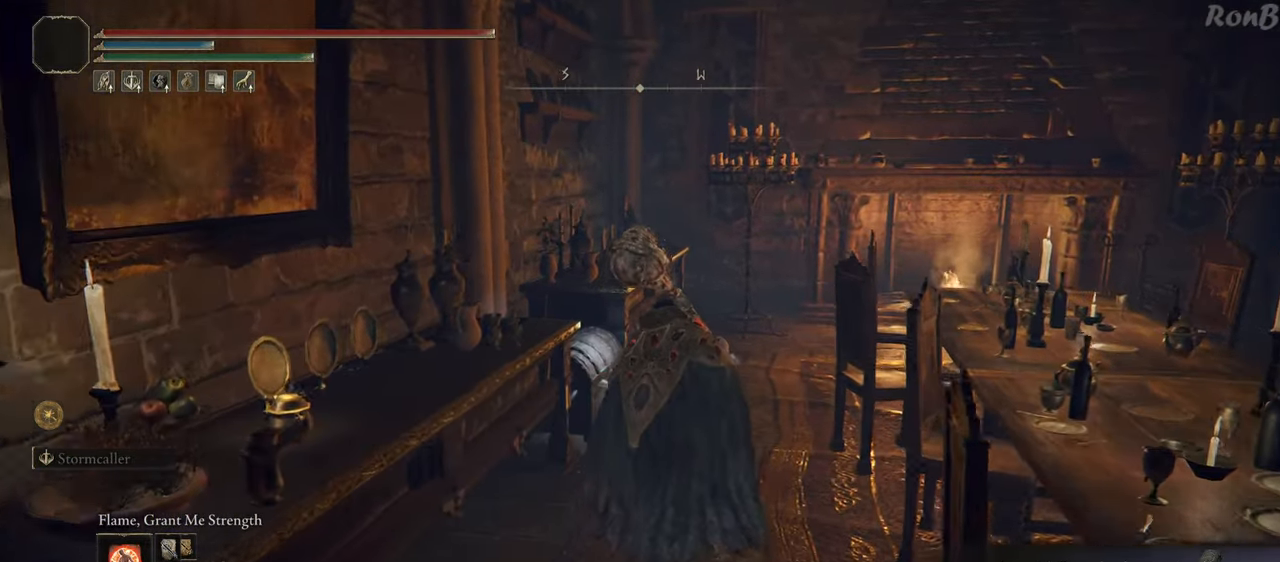
{"buttons": ["R1"], "left_stick": "up-left", "right_stick": "center", "events": [[250, "TRIANGLE", "down"], [333, "TRIANGLE", "up"], [400, "TRIANGLE", "down"], [417, "left_stick", "up-left"], [483, "TRIANGLE", "up"]]}
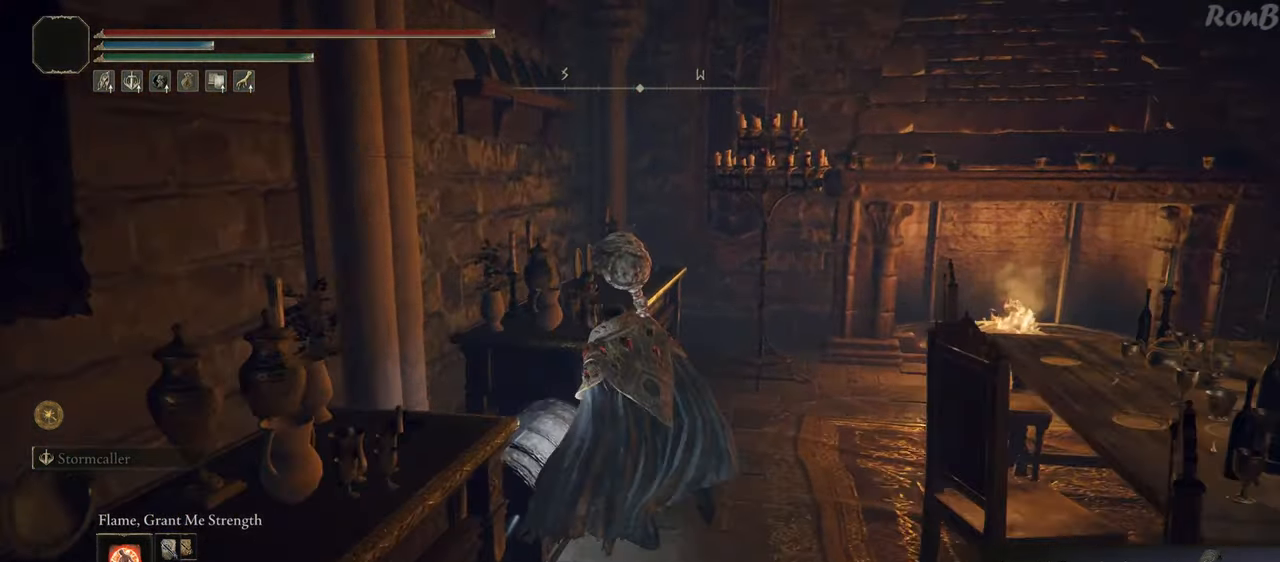
{"buttons": [], "left_stick": "center", "right_stick": "center", "events": [[50, "TRIANGLE", "down"], [150, "TRIANGLE", "up"], [167, "left_stick", "left"], [283, "R1", "up"], [367, "left_stick", "center"]]}
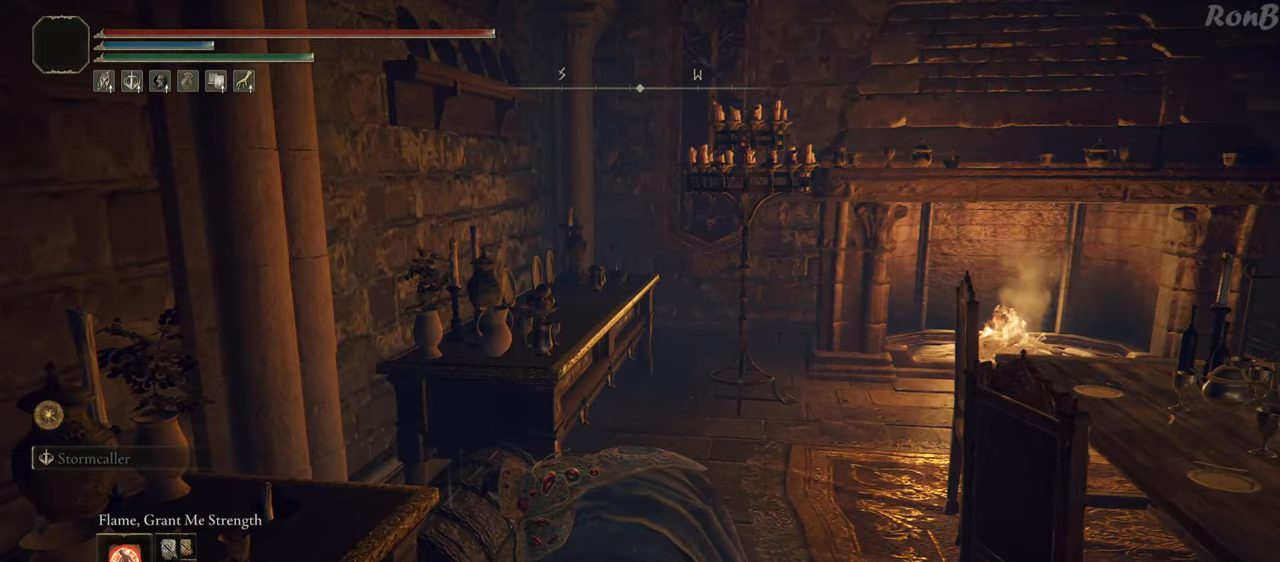
{"buttons": [], "left_stick": "center", "right_stick": "up-right", "events": [[100, "right_stick", "down"], [183, "right_stick", "center"], [333, "right_stick", "up-right"]]}
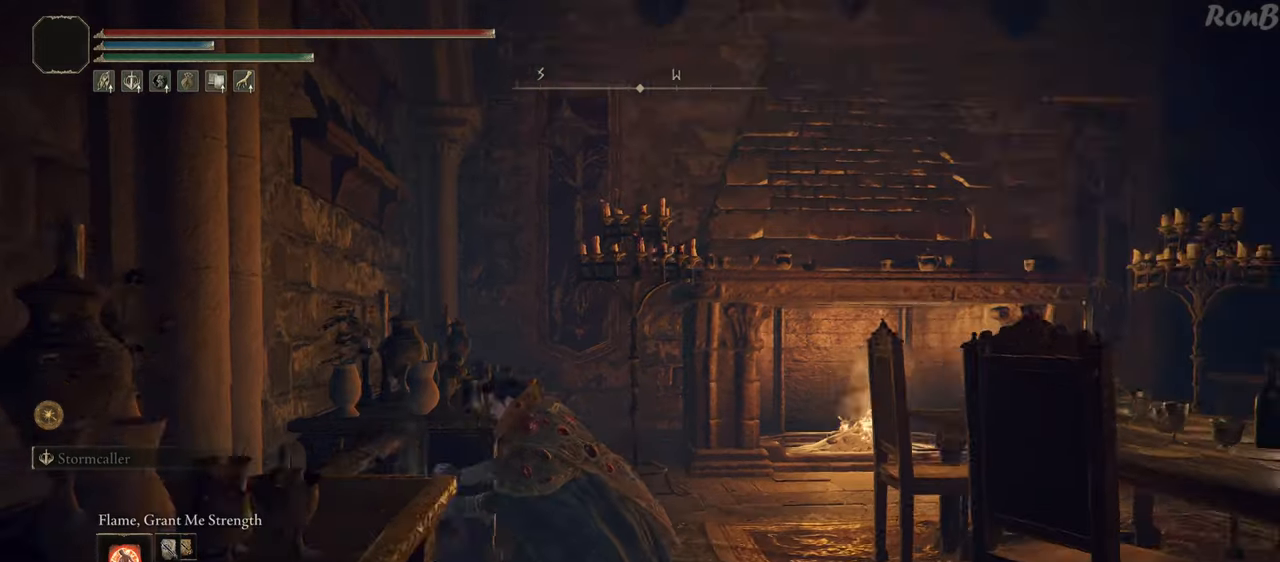
{"buttons": [], "left_stick": "down-left", "right_stick": "center", "events": [[17, "left_stick", "left"], [150, "right_stick", "center"], [200, "left_stick", "down-left"]]}
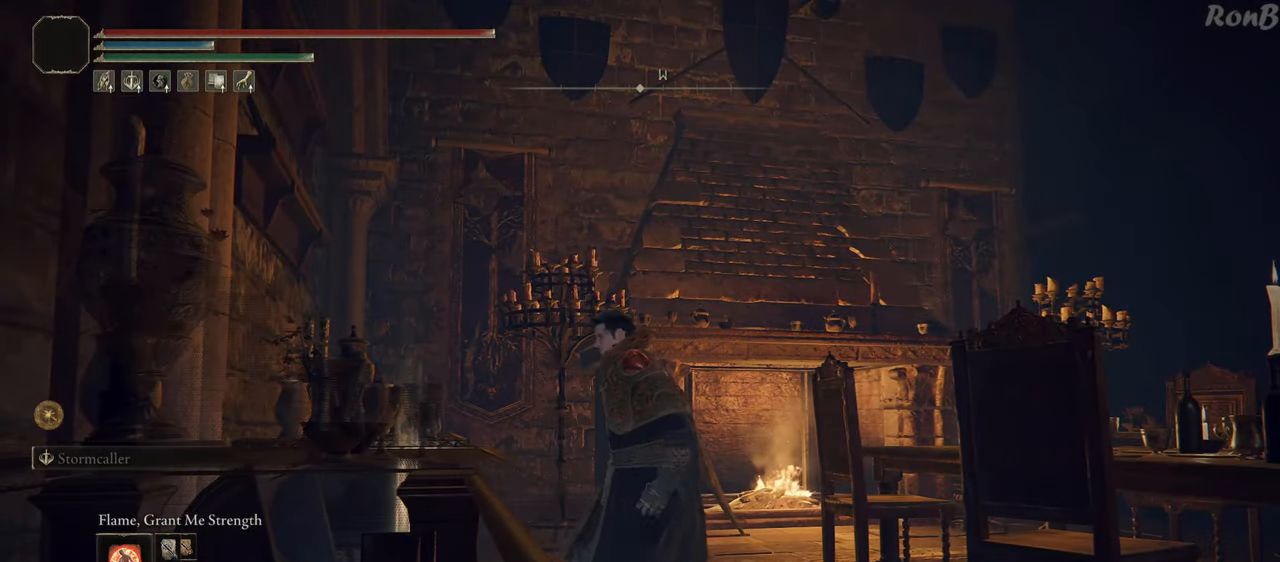
{"buttons": [], "left_stick": "center", "right_stick": "center", "events": [[200, "TRIANGLE", "down"], [267, "TRIANGLE", "up"], [367, "TRIANGLE", "down"], [467, "TRIANGLE", "up"], [483, "left_stick", "center"]]}
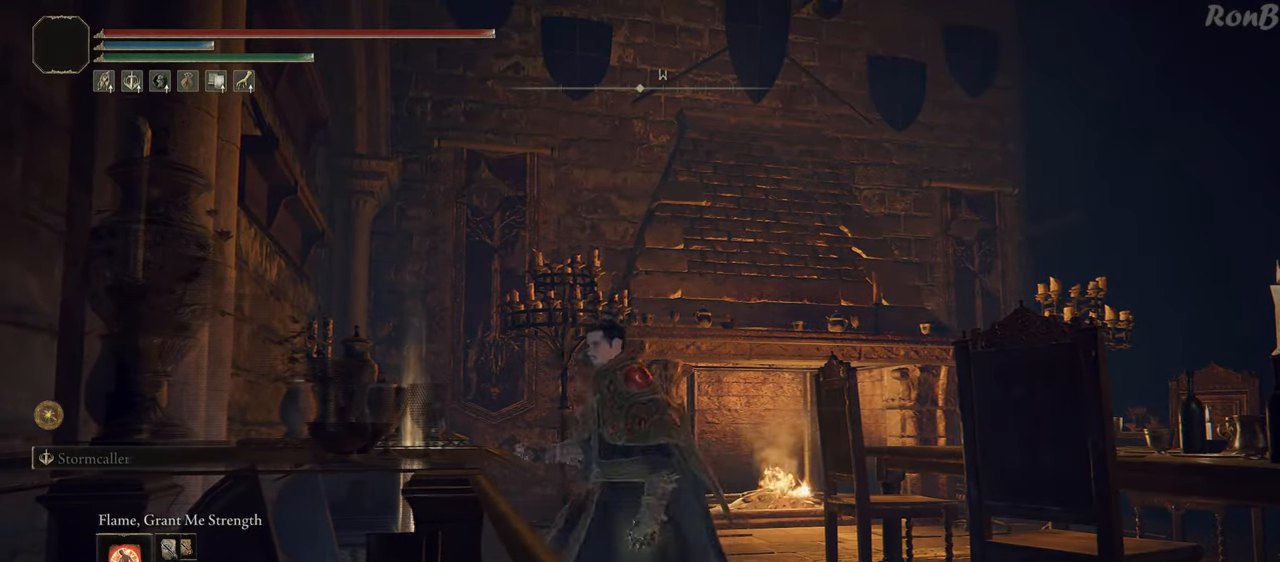
{"buttons": [], "left_stick": "right", "right_stick": "down-left", "events": [[33, "TRIANGLE", "down"], [100, "TRIANGLE", "up"], [350, "left_stick", "right"], [383, "right_stick", "down-left"]]}
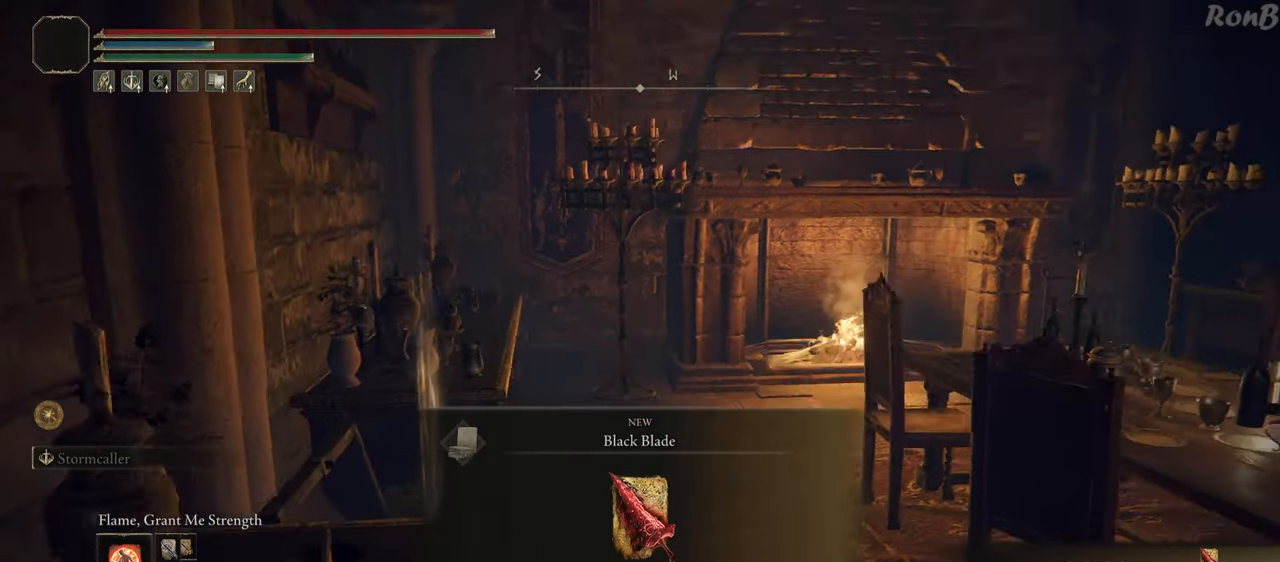
{"buttons": [], "left_stick": "right", "right_stick": "center", "events": [[150, "right_stick", "center"]]}
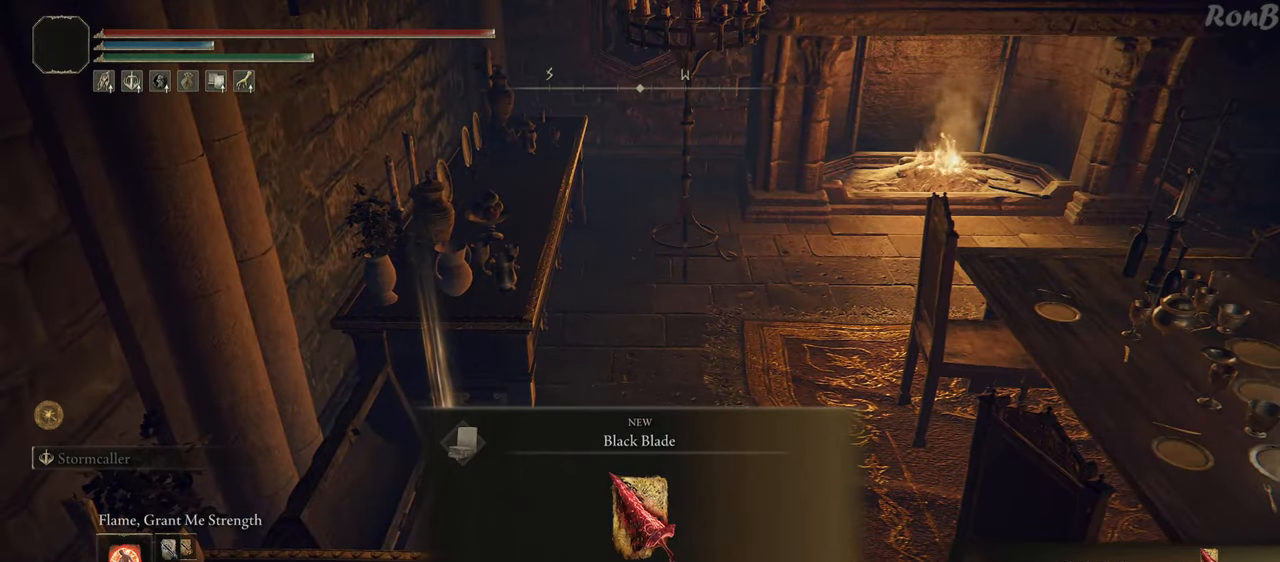
{"buttons": [], "left_stick": "down", "right_stick": "center", "events": [[83, "left_stick", "center"], [267, "right_stick", "up"], [383, "left_stick", "down"], [500, "right_stick", "center"]]}
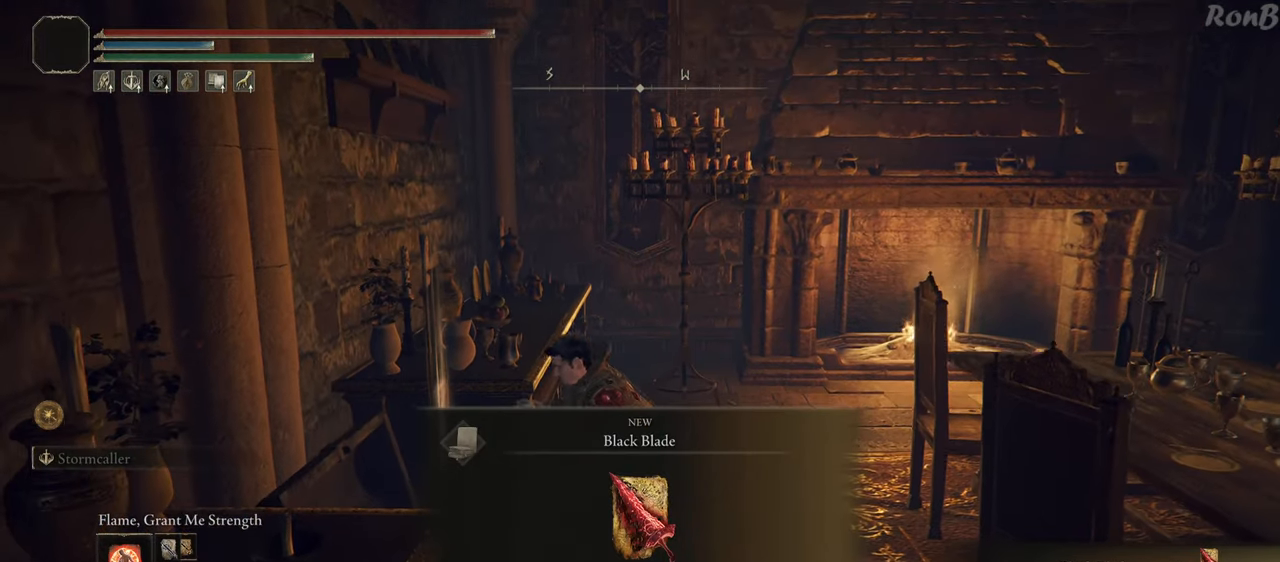
{"buttons": [], "left_stick": "center", "right_stick": "center", "events": [[67, "left_stick", "center"]]}